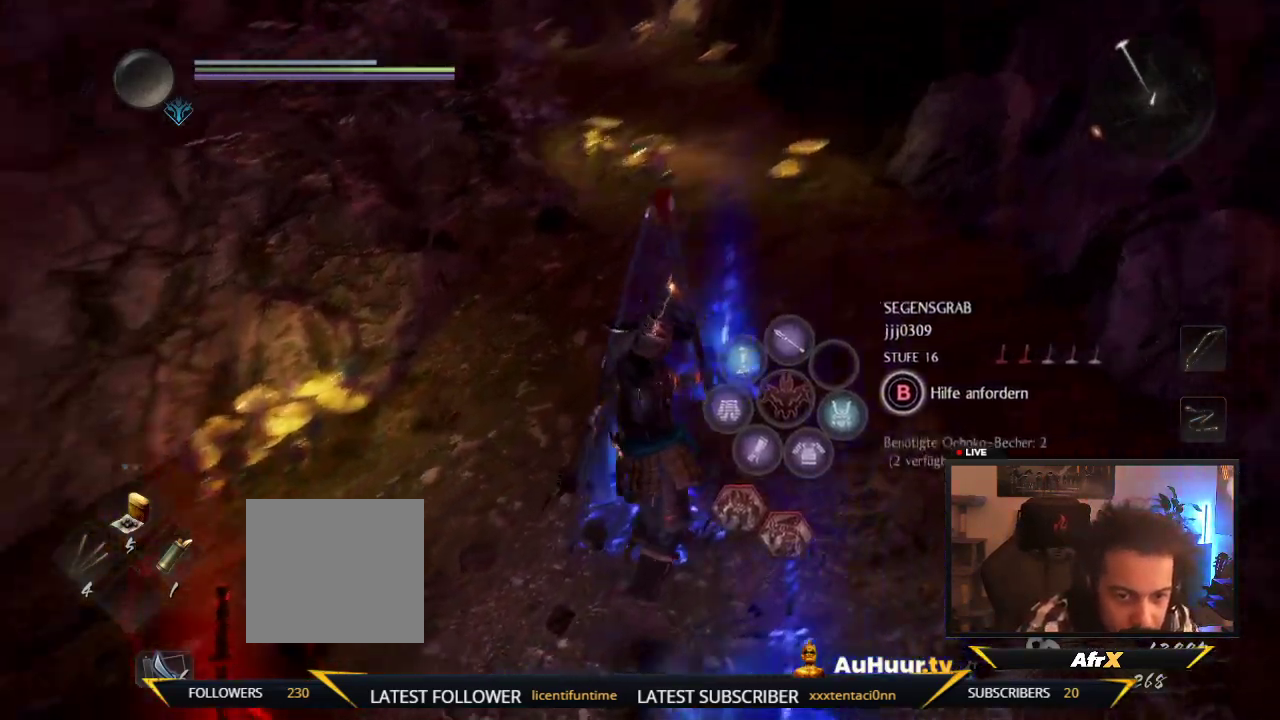
Gameplay with a controller (Xbox layout); each line is a JSON object with the inputs held at the frame after it (dt_ms = milliseconds from this image to that frame). "events" lists button and stick changes between this image and that frame as [ms after this image, input, new state], when the widget could be followed in between. This overlay highlights the sticks when they move; stick clicks (L3 R3) are not distinguishable. Not read: L3 R3.
{"dt_ms": 300, "buttons": [], "left_stick": "up-right", "right_stick": "center"}
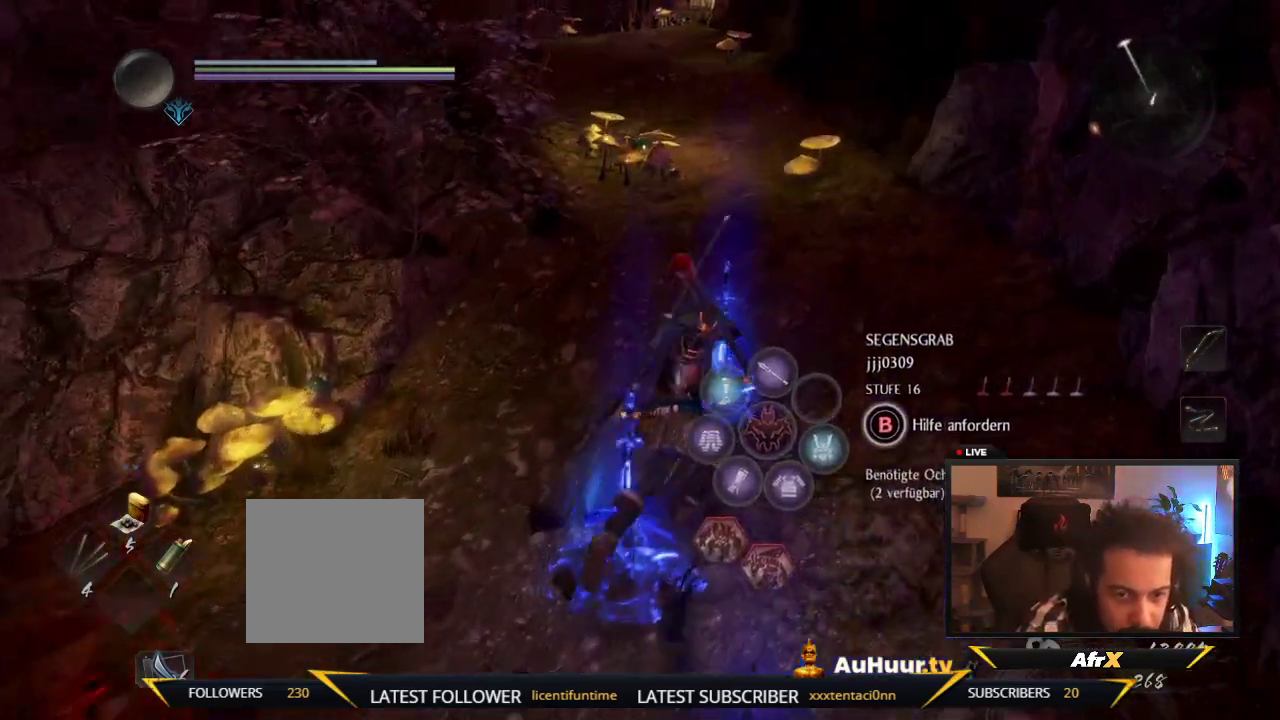
{"dt_ms": 300, "buttons": [], "left_stick": "center", "right_stick": "center"}
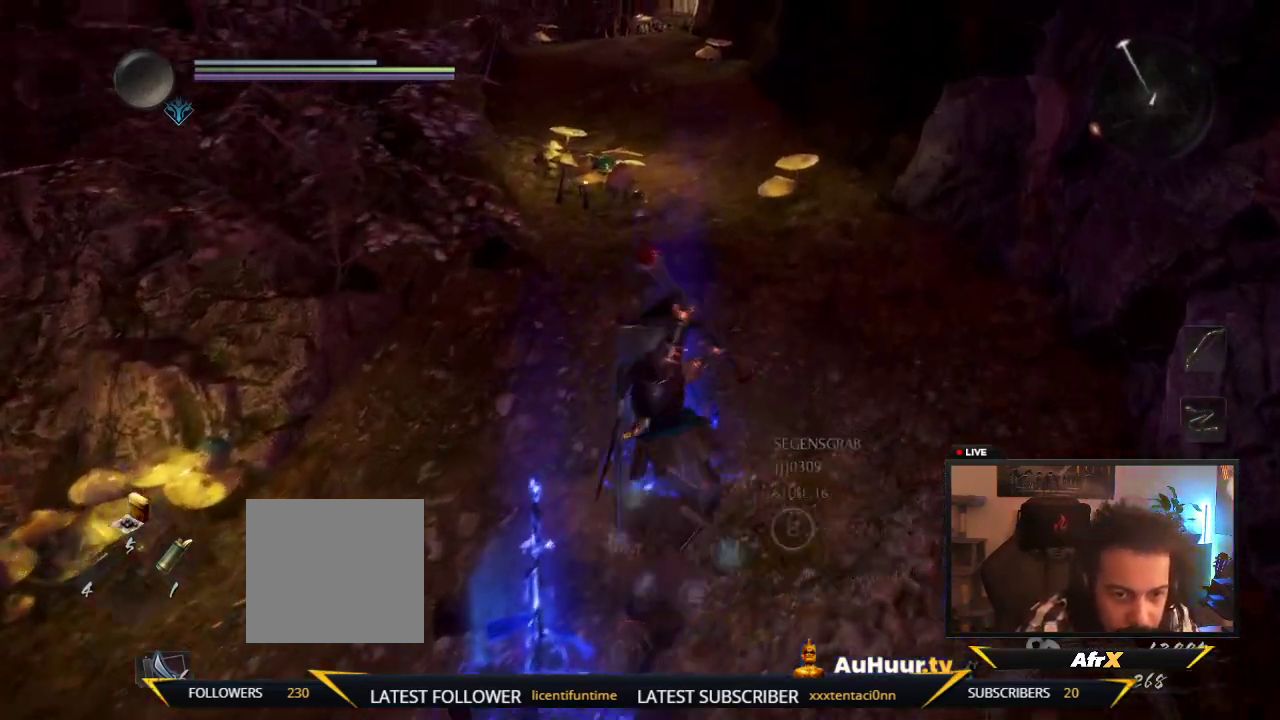
{"dt_ms": 700, "buttons": [], "left_stick": "center", "right_stick": "center", "events": [[150, "right_stick", "left"], [317, "right_stick", "center"]]}
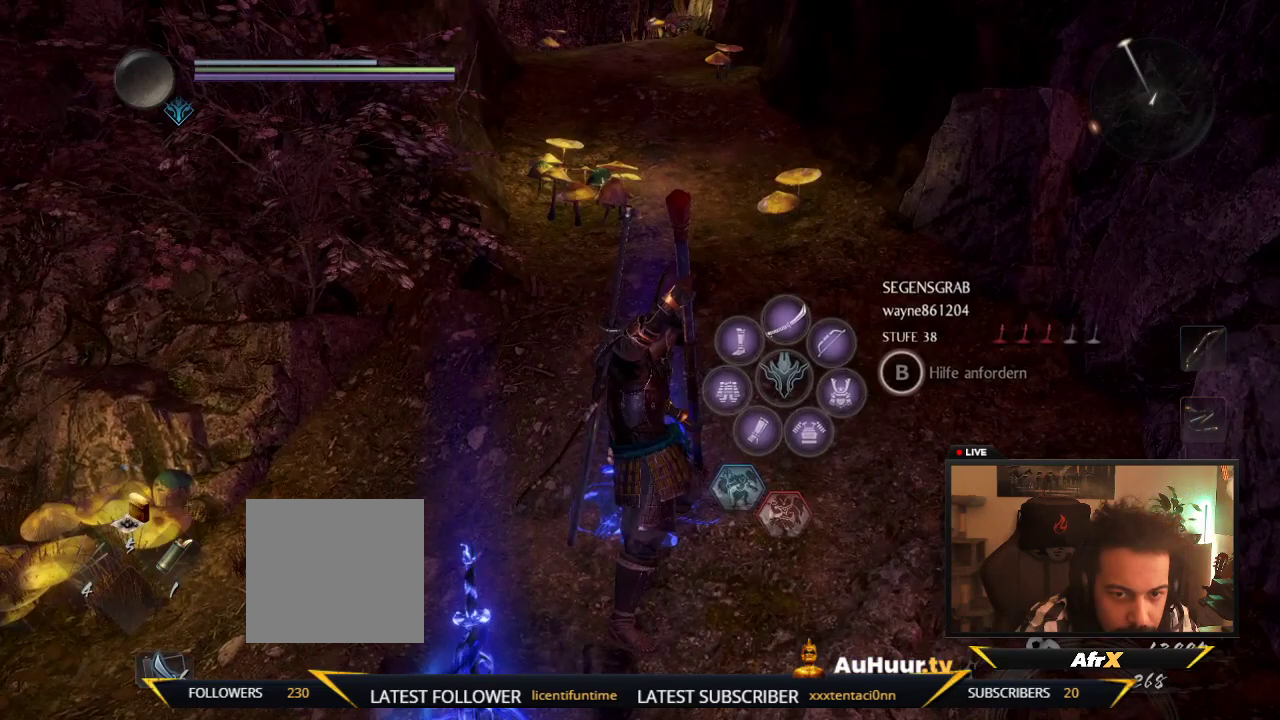
{"dt_ms": 500, "buttons": [], "left_stick": "center", "right_stick": "center", "events": []}
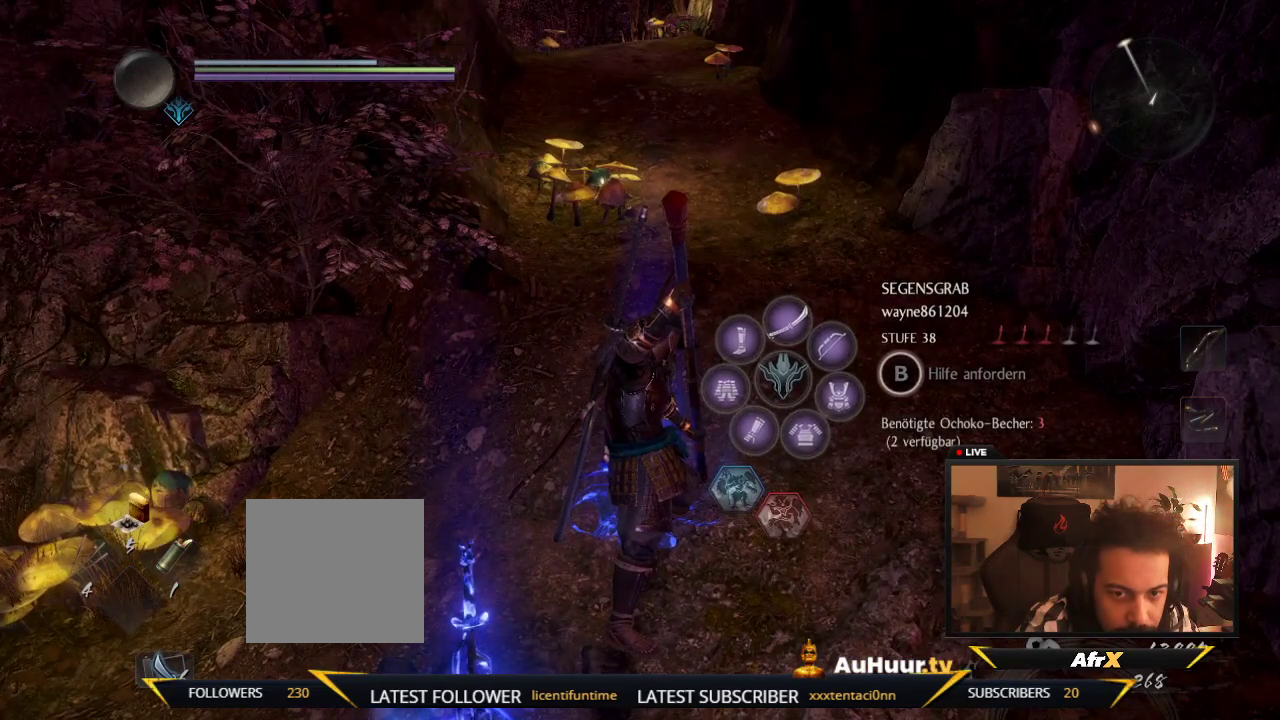
{"dt_ms": 600, "buttons": ["B"], "left_stick": "center", "right_stick": "center", "events": [[550, "B", "down"]]}
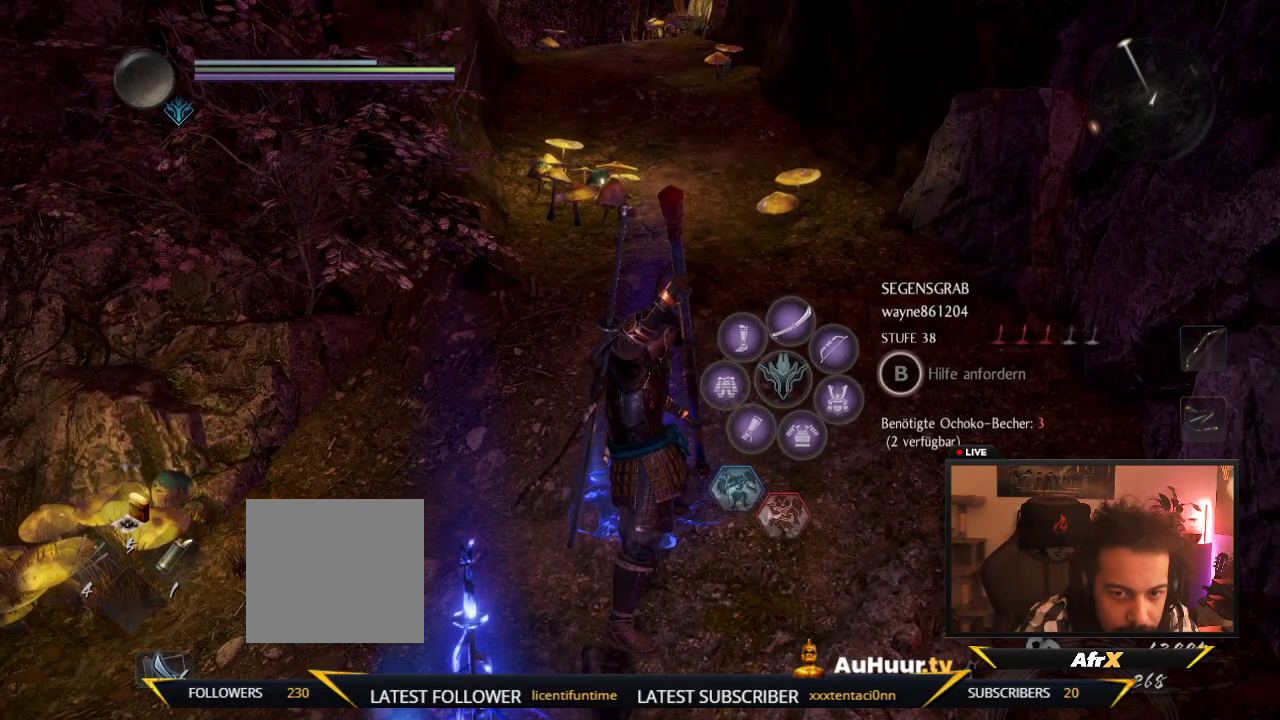
{"dt_ms": 400, "buttons": ["B"], "left_stick": "center", "right_stick": "center", "events": []}
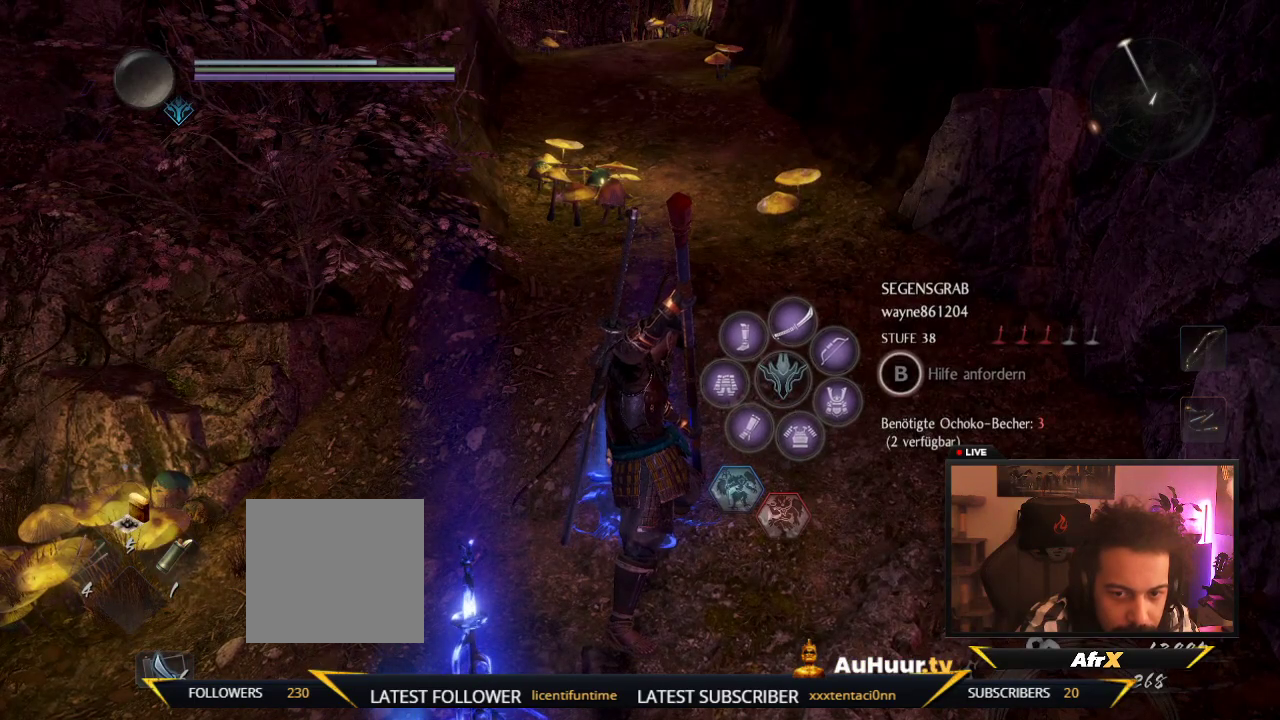
{"dt_ms": 500, "buttons": [], "left_stick": "center", "right_stick": "center", "events": [[83, "B", "up"]]}
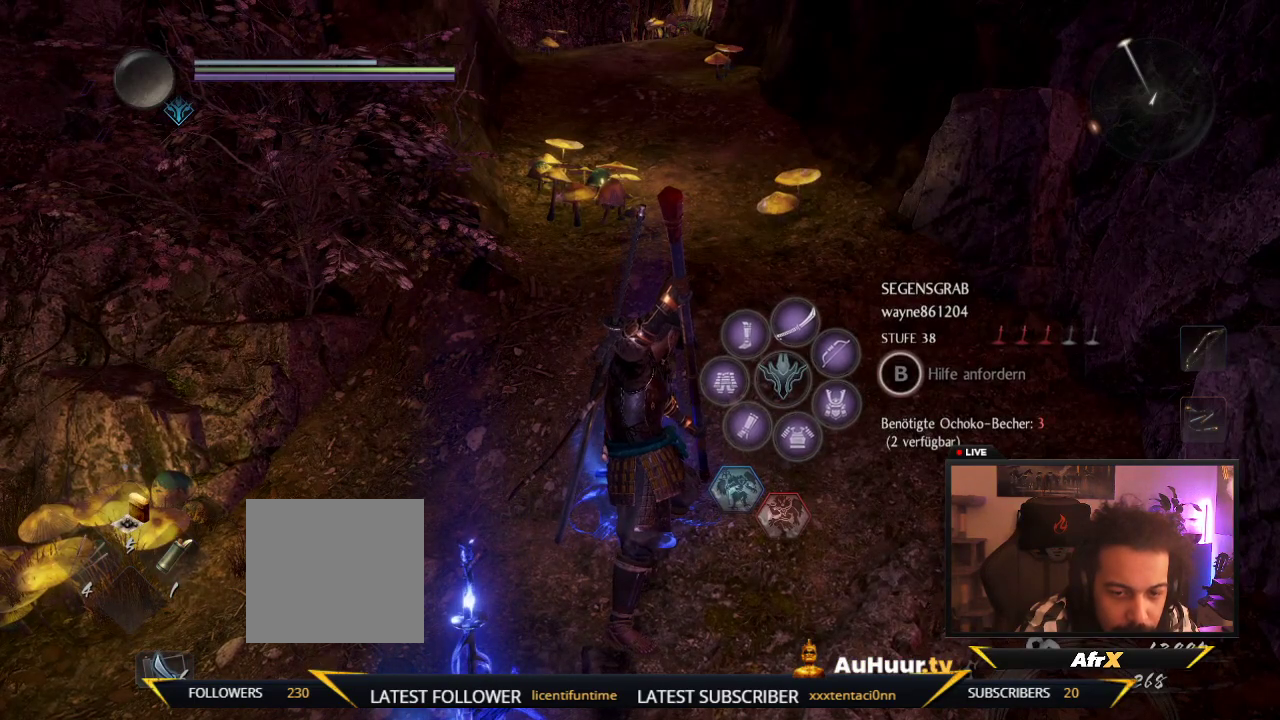
{"dt_ms": 700, "buttons": [], "left_stick": "center", "right_stick": "down-left", "events": [[300, "right_stick", "down-left"]]}
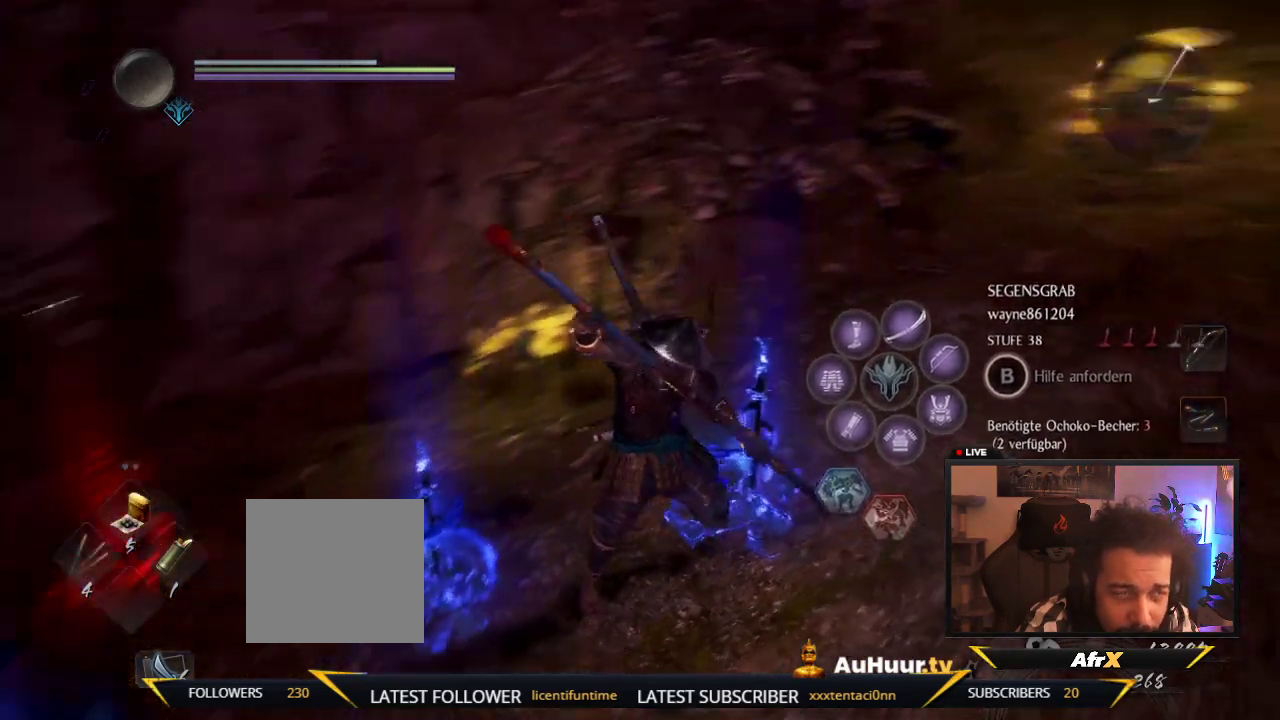
{"dt_ms": 300, "buttons": [], "left_stick": "center", "right_stick": "down-left"}
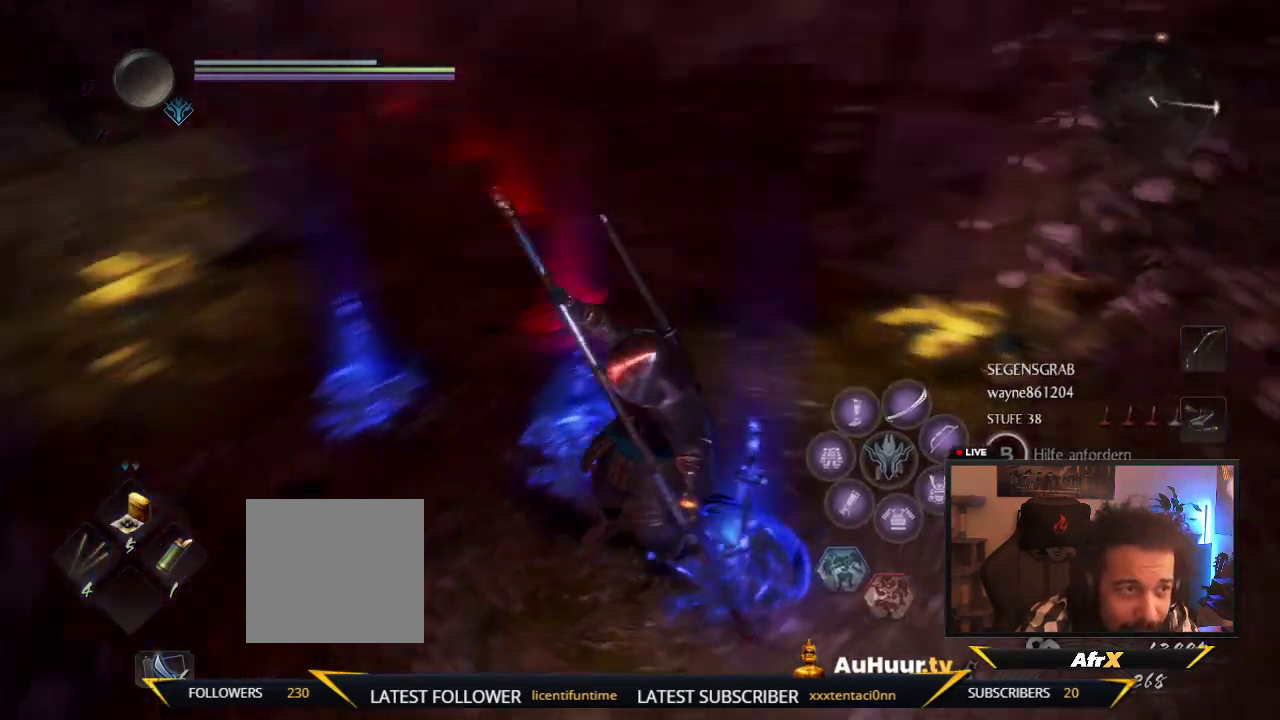
{"dt_ms": 500, "buttons": [], "left_stick": "center", "right_stick": "center"}
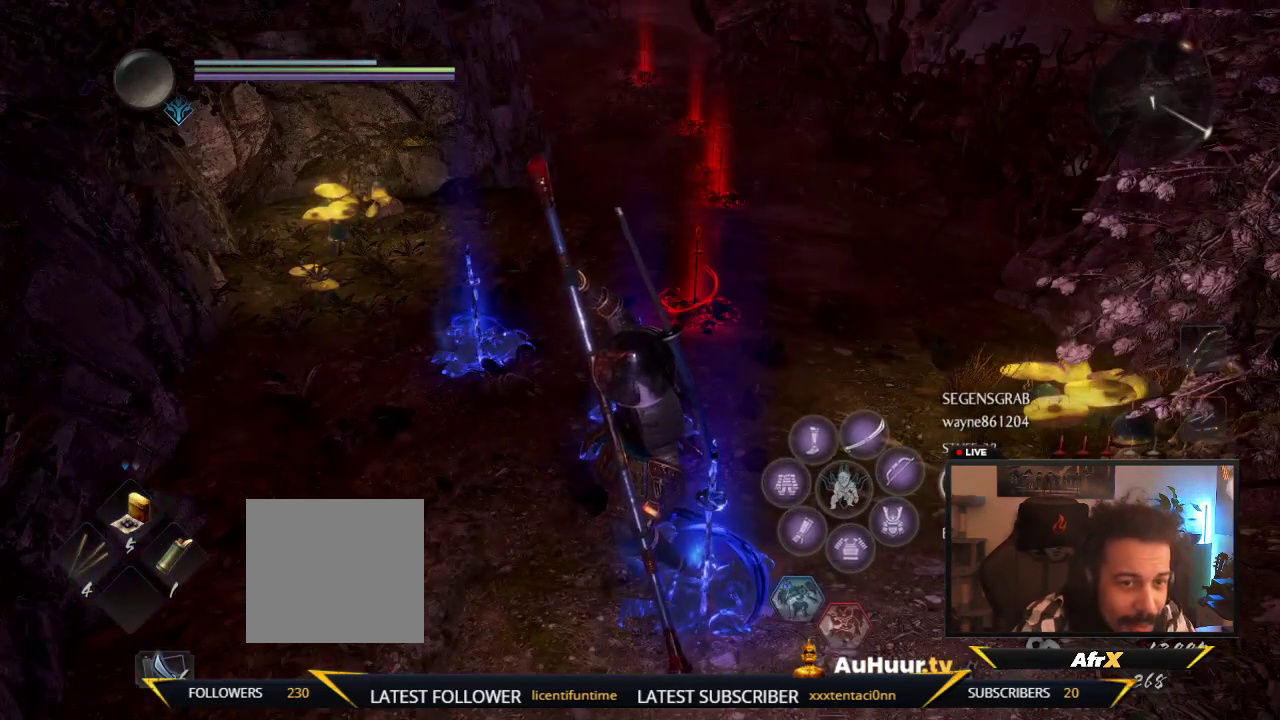
{"dt_ms": 300, "buttons": [], "left_stick": "up", "right_stick": "center", "events": [[183, "left_stick", "up"]]}
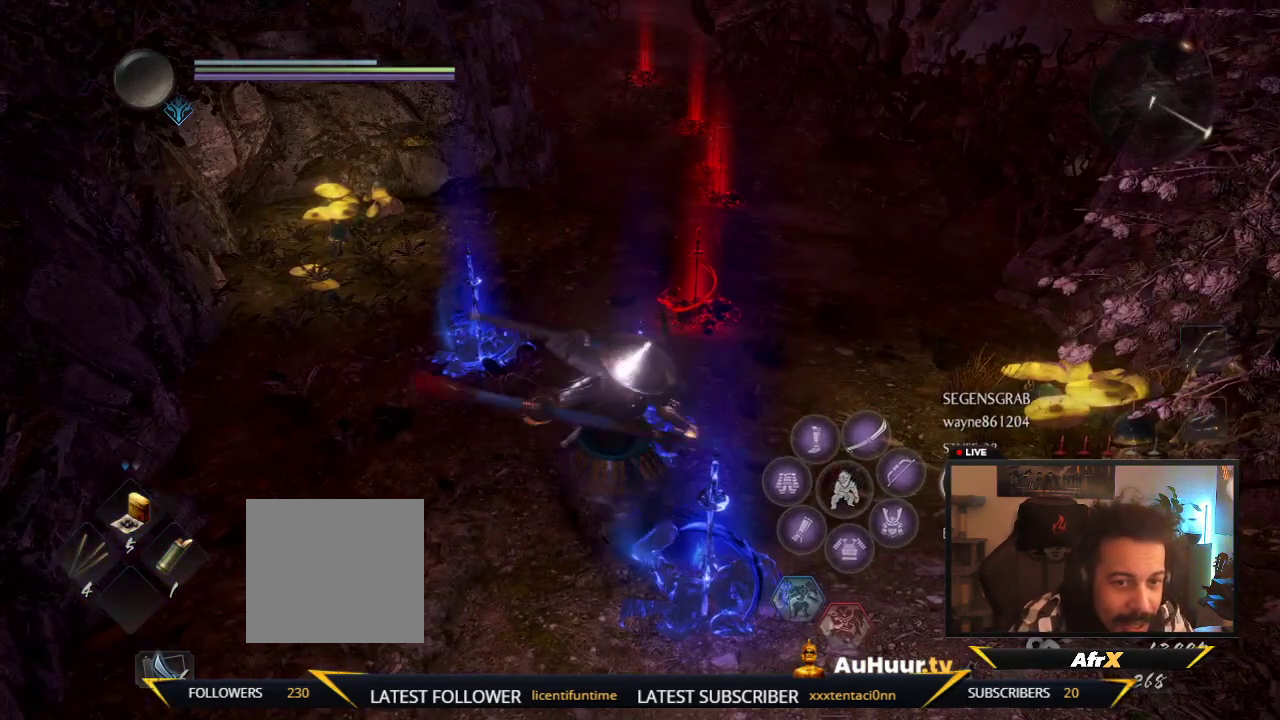
{"dt_ms": 700, "buttons": [], "left_stick": "center", "right_stick": "center", "events": [[683, "left_stick", "center"]]}
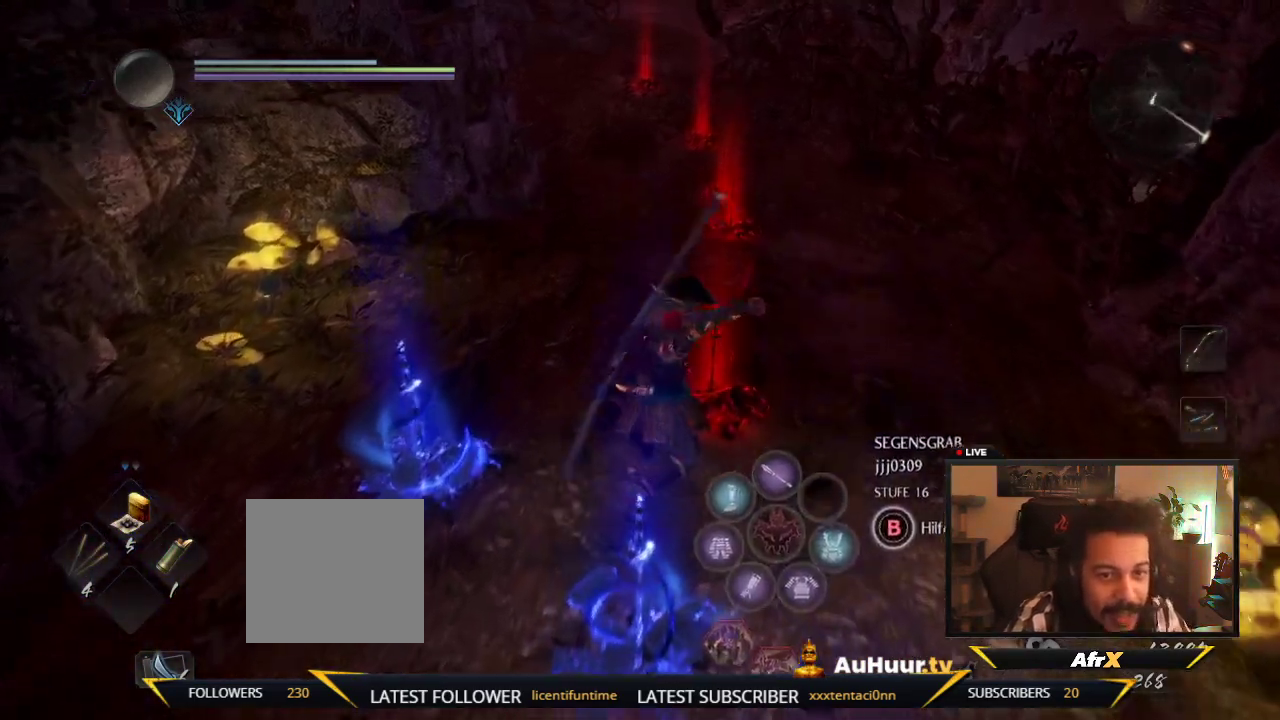
{"dt_ms": 400, "buttons": [], "left_stick": "center", "right_stick": "center"}
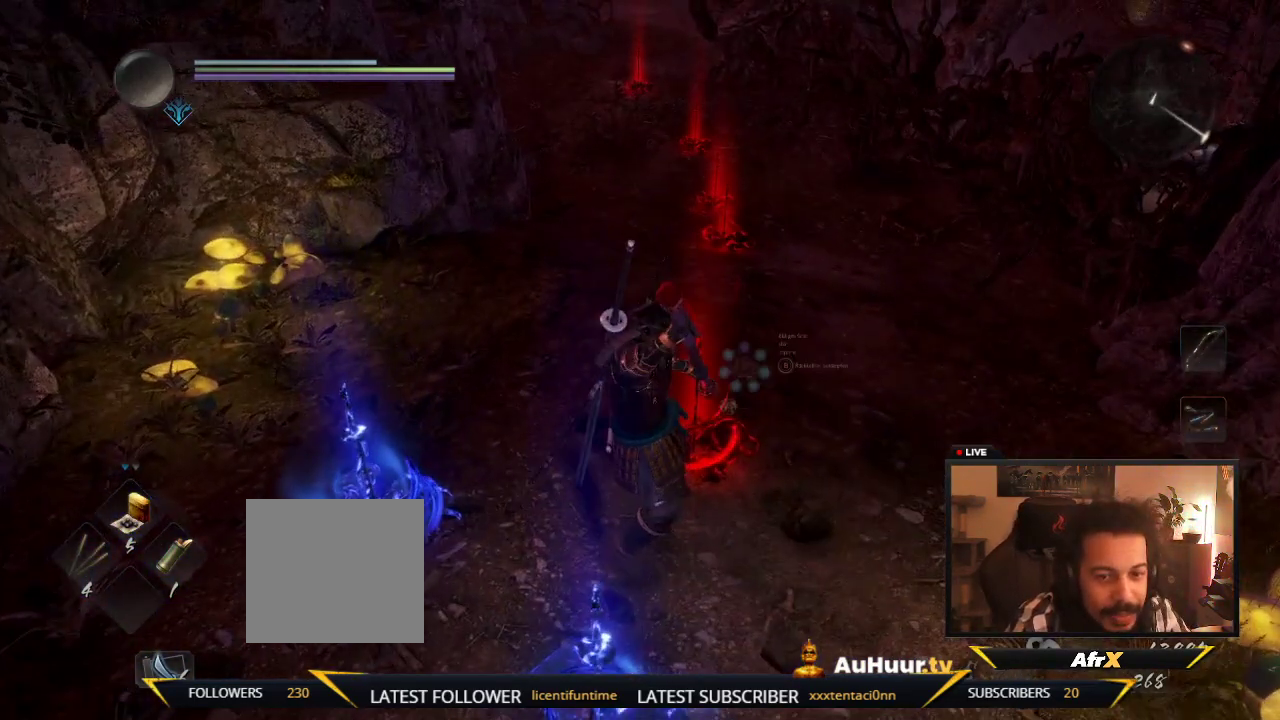
{"dt_ms": 600, "buttons": [], "left_stick": "center", "right_stick": "center"}
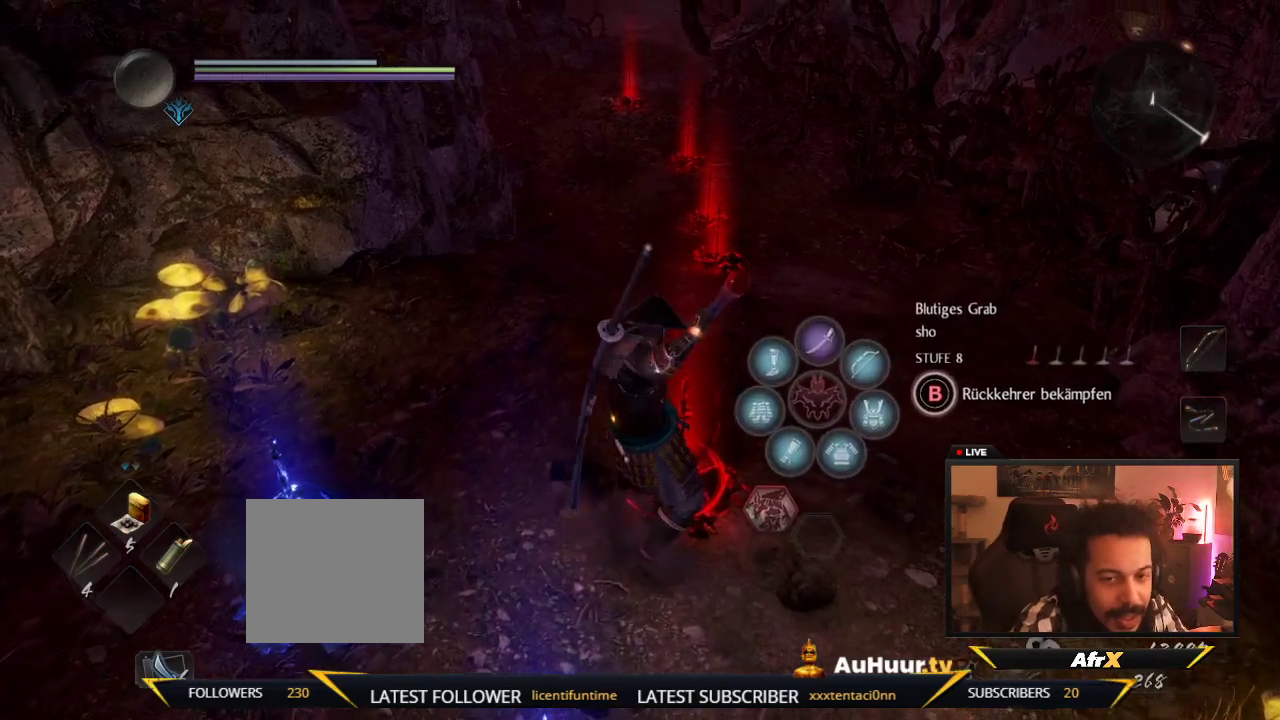
{"dt_ms": 700, "buttons": [], "left_stick": "center", "right_stick": "center"}
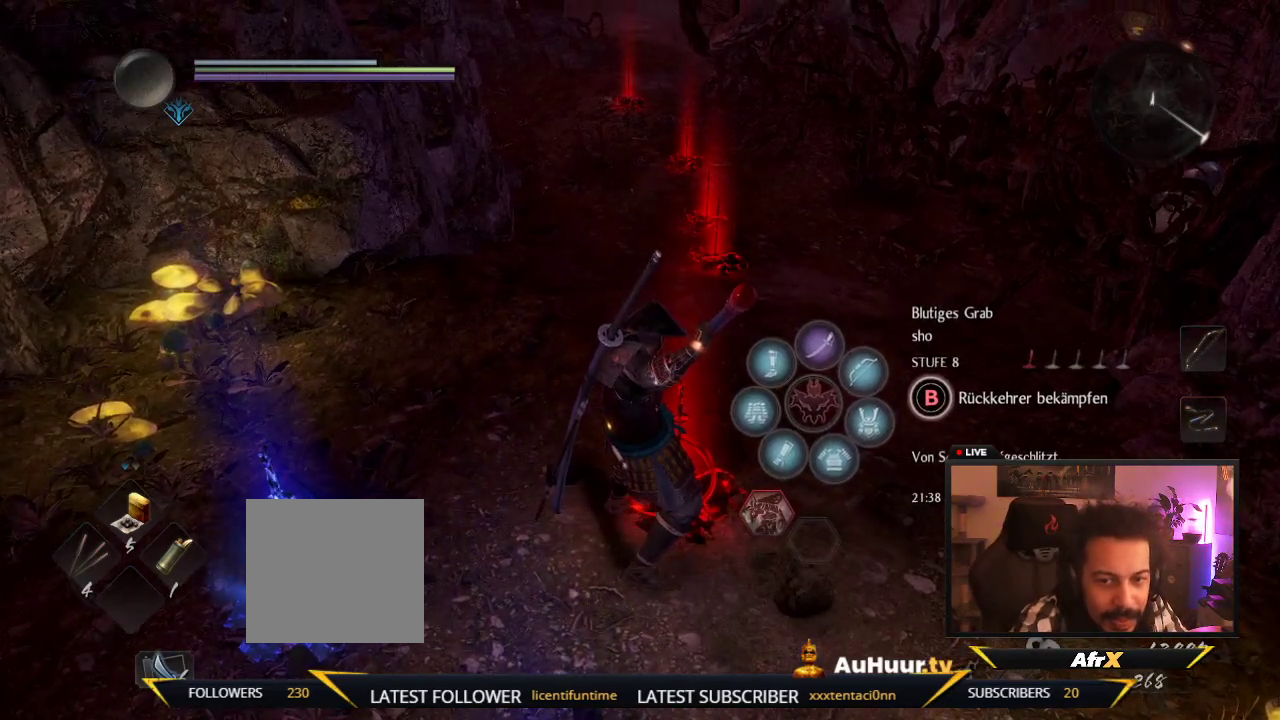
{"dt_ms": 300, "buttons": [], "left_stick": "center", "right_stick": "center"}
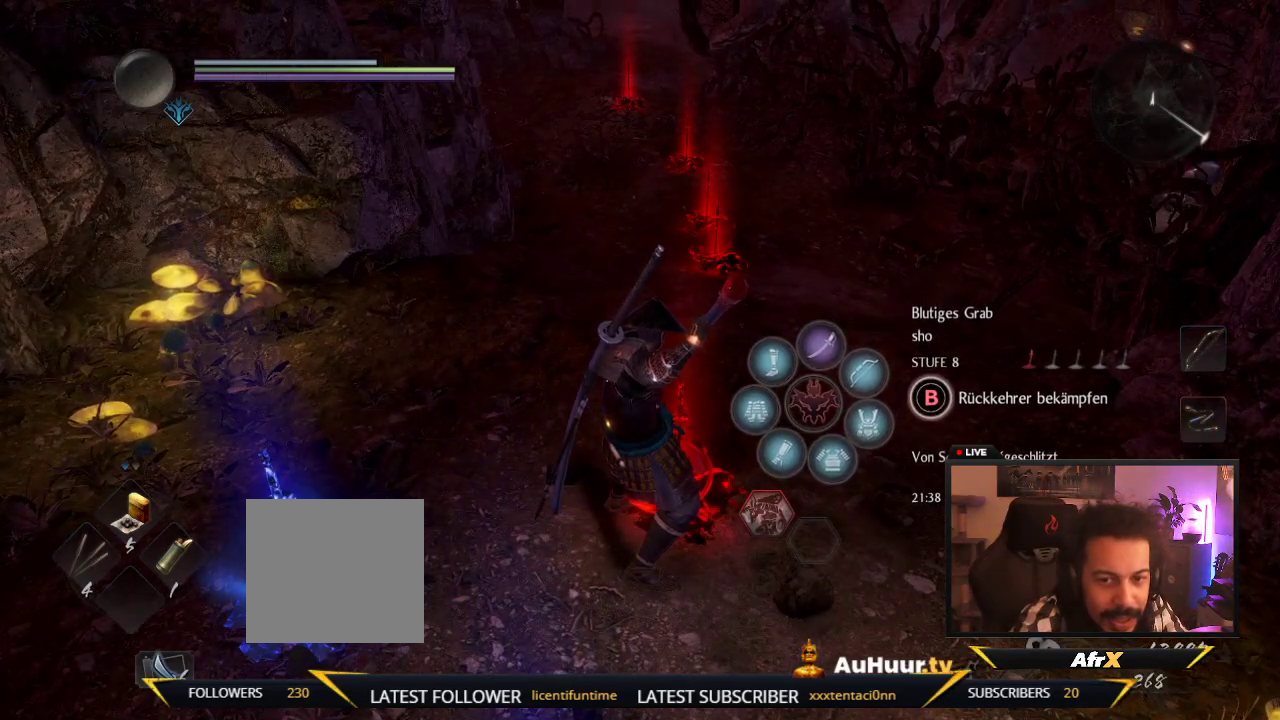
{"dt_ms": 500, "buttons": [], "left_stick": "center", "right_stick": "center"}
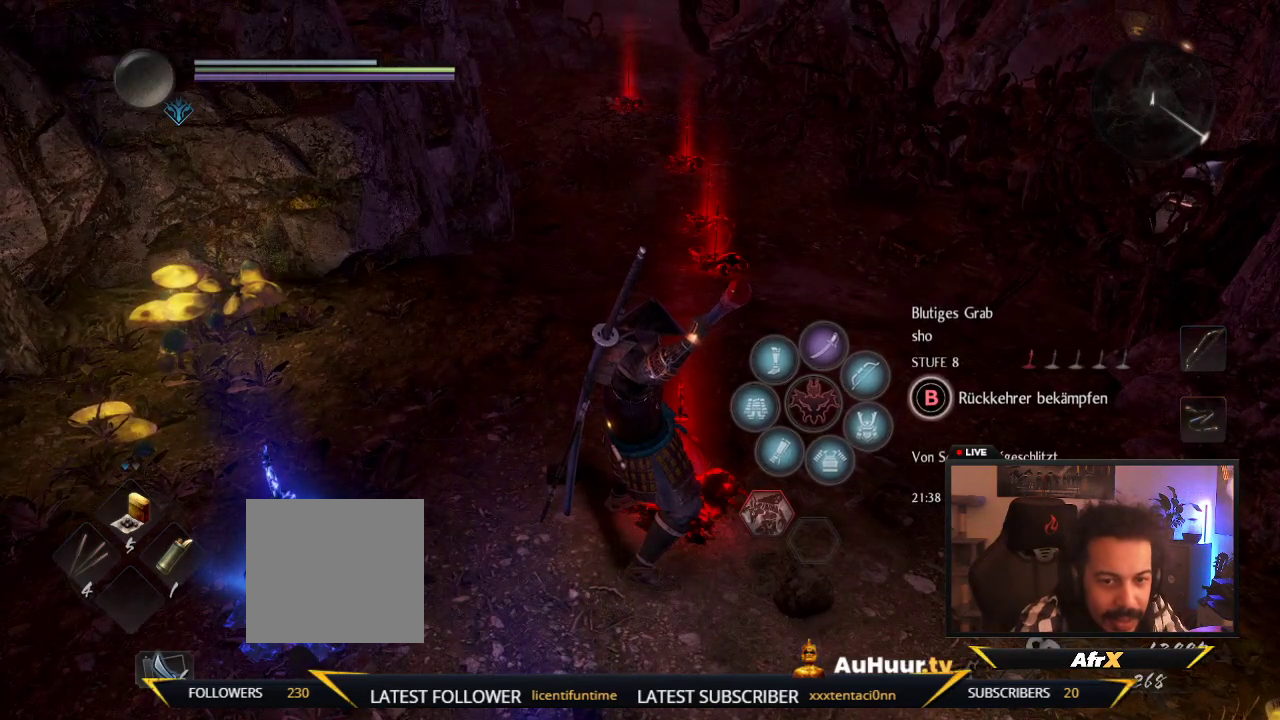
{"dt_ms": 600, "buttons": ["B"], "left_stick": "center", "right_stick": "center"}
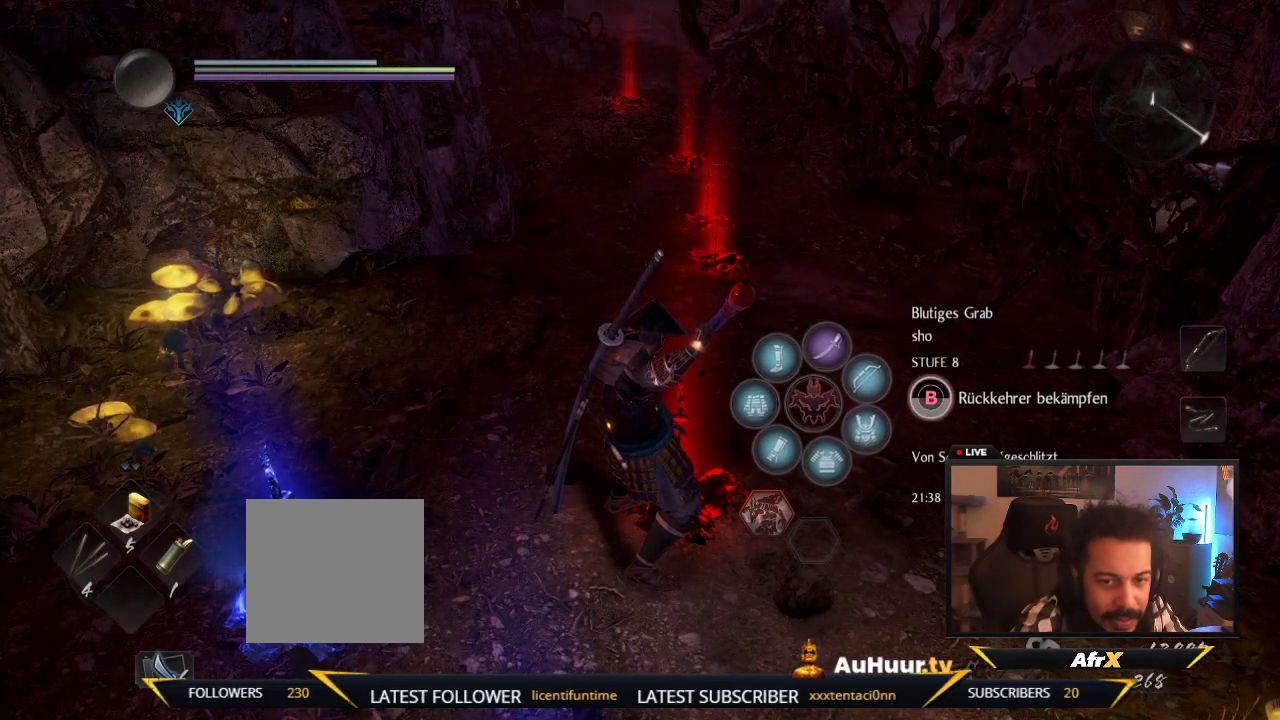
{"dt_ms": 400, "buttons": ["B"], "left_stick": "center", "right_stick": "center"}
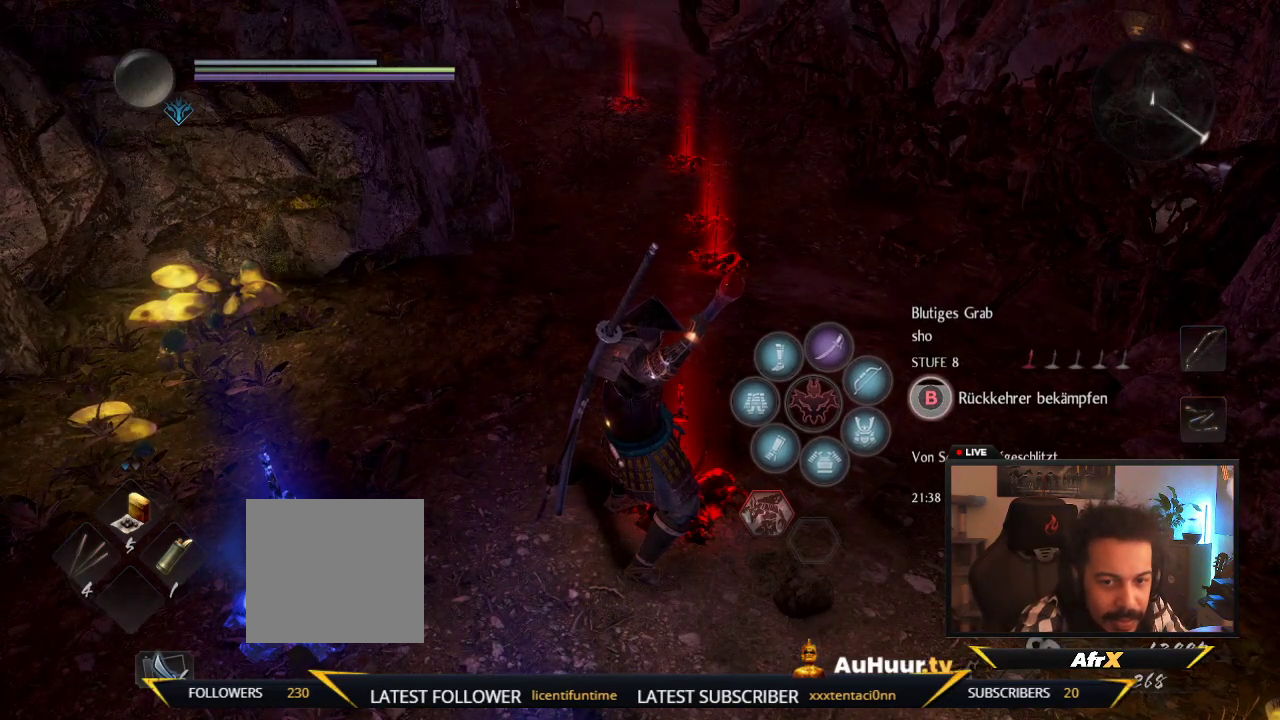
{"dt_ms": 500, "buttons": ["B"], "left_stick": "center", "right_stick": "center"}
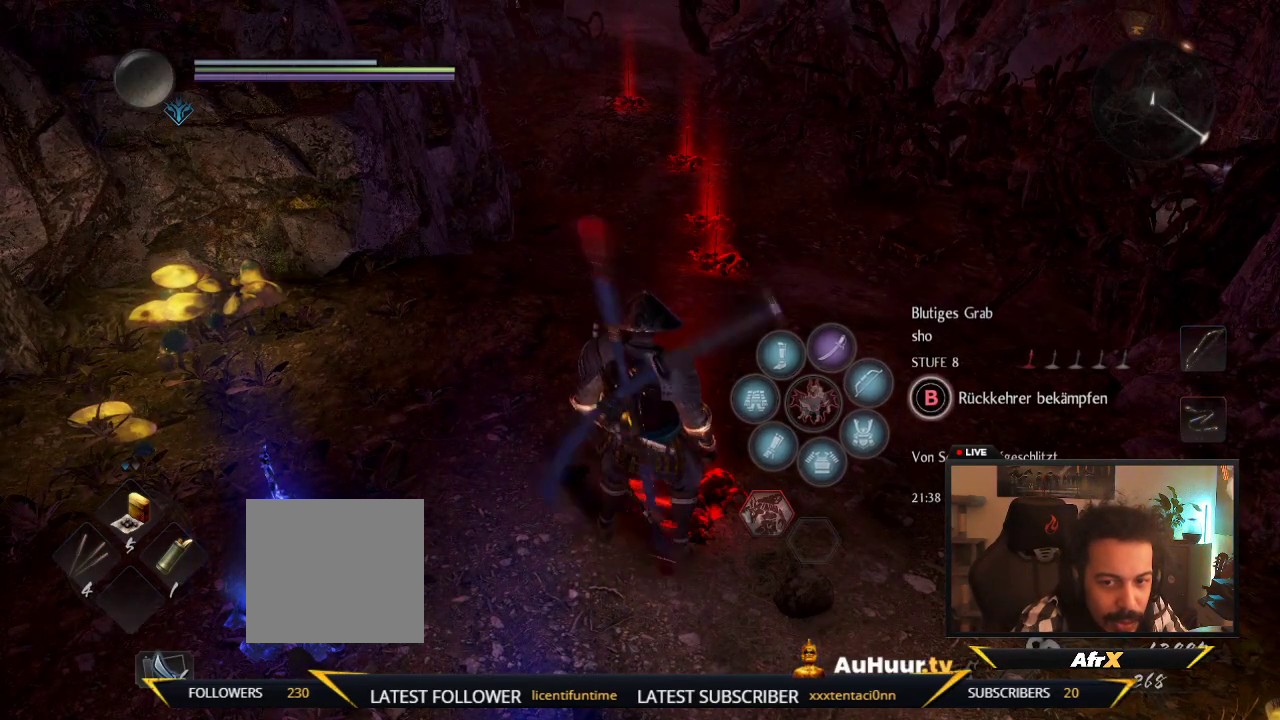
{"dt_ms": 300, "buttons": [], "left_stick": "center", "right_stick": "center"}
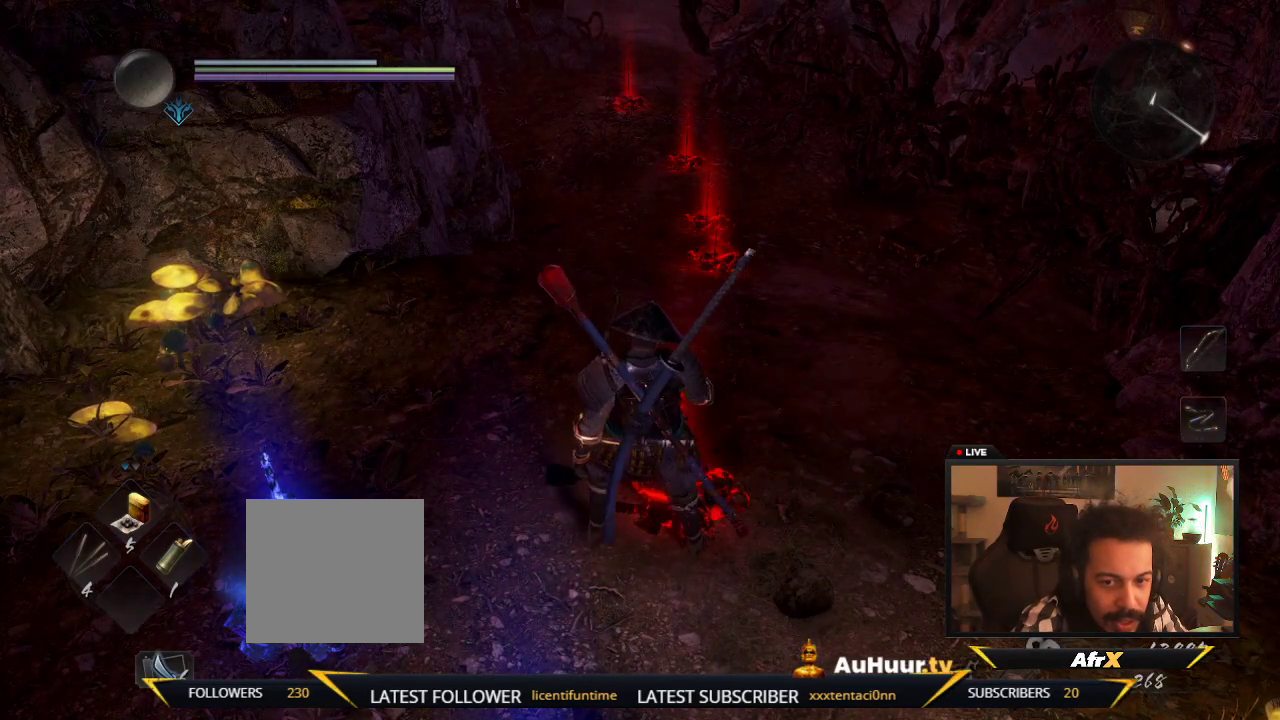
{"dt_ms": 900, "buttons": [], "left_stick": "up-right", "right_stick": "center"}